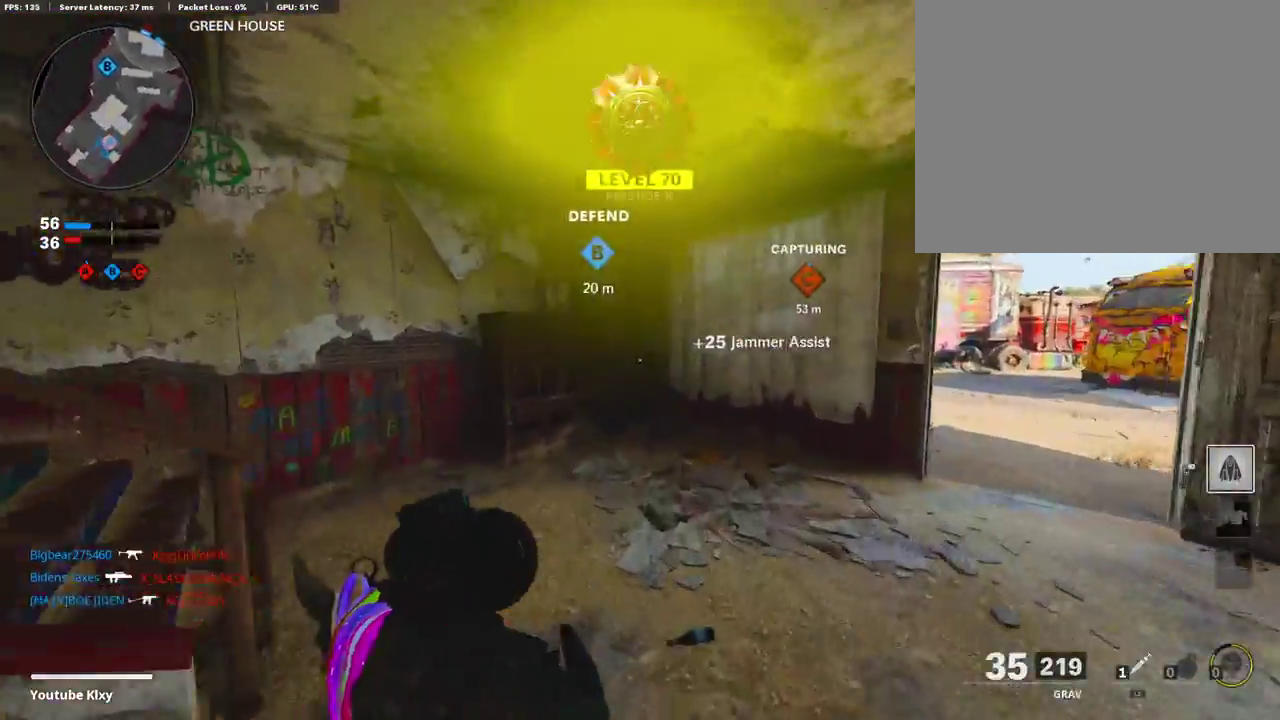
Gameplay with a controller (PlayStation layout); each line is a JSON object with the inputs held at the frame after it (dt_ms = milliseconds from this image to that frame). "events" lists button and stick changes between this image and that frame as [ms after this image, input, new state], when the widget could be followed in between.
{"dt_ms": 402, "buttons": [], "left_stick": "up", "right_stick": "center", "events": [[67, "right_stick", "left"], [285, "right_stick", "up-left"], [385, "right_stick", "center"]]}
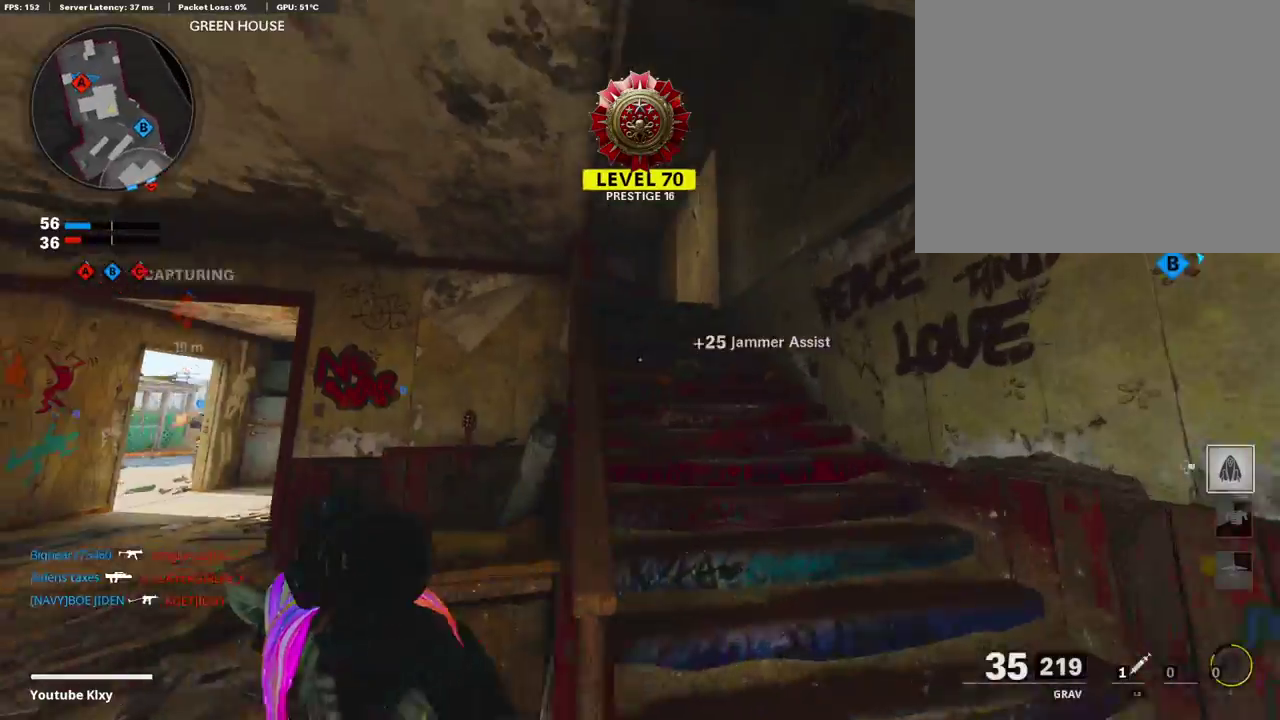
{"dt_ms": 604, "buttons": [], "left_stick": "up", "right_stick": "center", "events": [[252, "SQUARE", "down"], [335, "SQUARE", "up"], [402, "right_stick", "down-left"], [503, "right_stick", "center"]]}
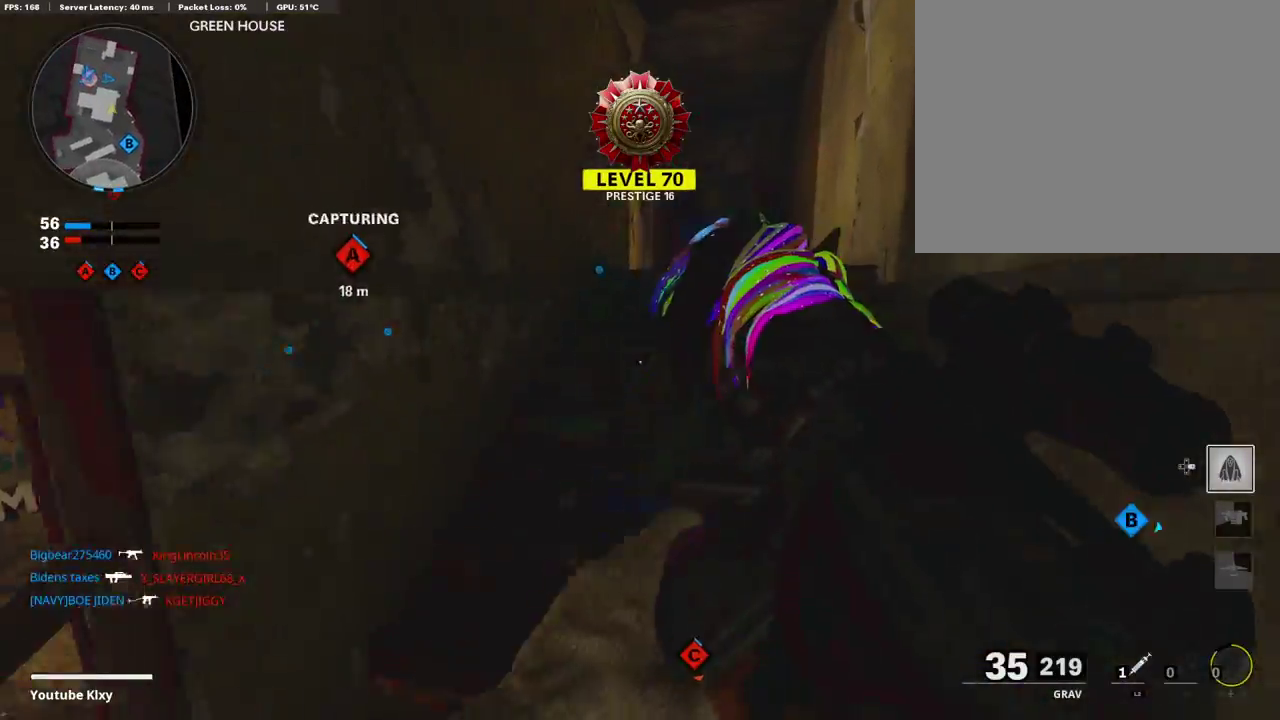
{"dt_ms": 402, "buttons": [], "left_stick": "up-right", "right_stick": "center", "events": [[134, "right_stick", "down-left"], [234, "left_stick", "up-right"], [234, "right_stick", "center"]]}
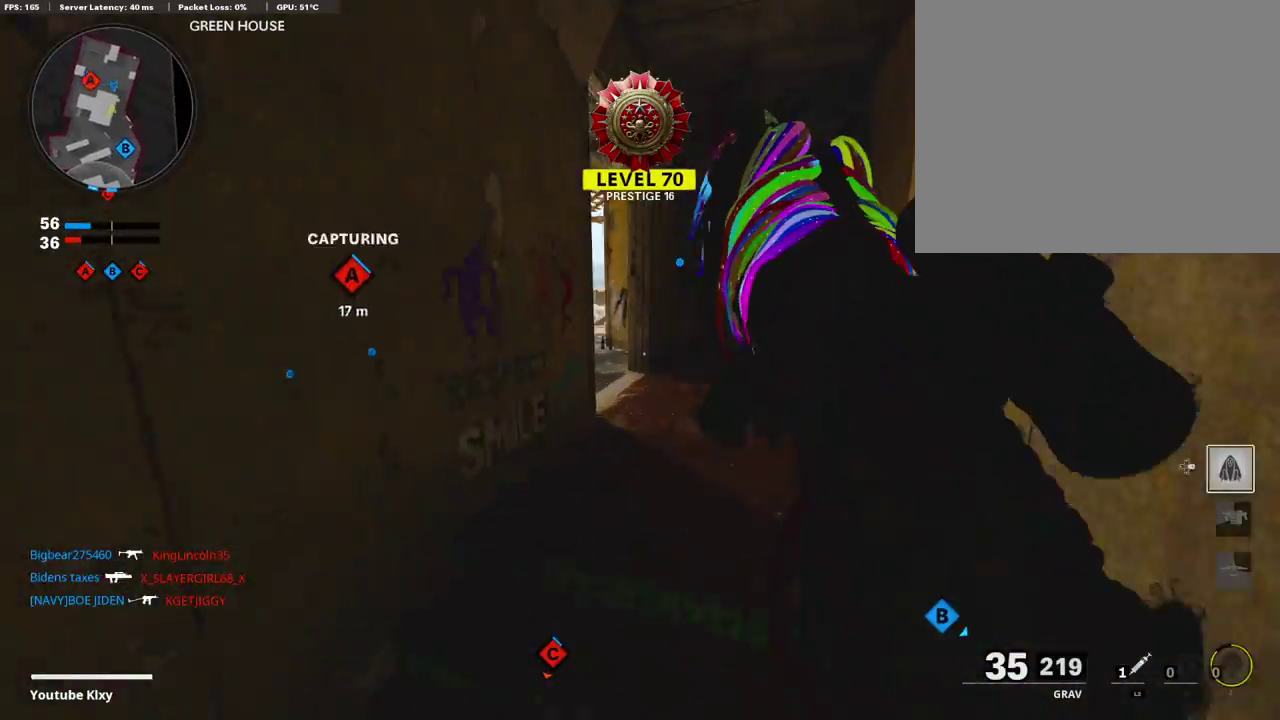
{"dt_ms": 586, "buttons": [], "left_stick": "up-right", "right_stick": "left", "events": [[167, "right_stick", "left"], [285, "right_stick", "center"], [452, "right_stick", "left"]]}
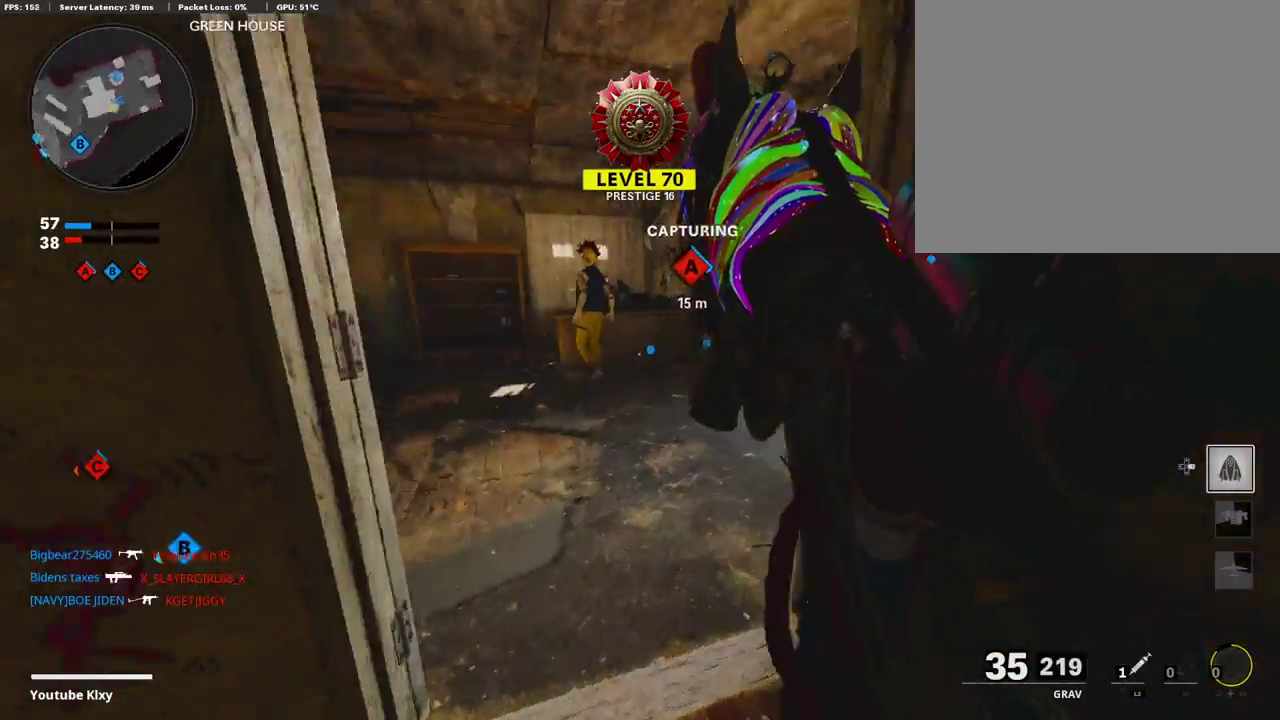
{"dt_ms": 403, "buttons": [], "left_stick": "up-left", "right_stick": "center", "events": [[68, "left_stick", "up"], [101, "right_stick", "up-left"], [252, "right_stick", "left"], [285, "left_stick", "up-left"], [352, "right_stick", "center"]]}